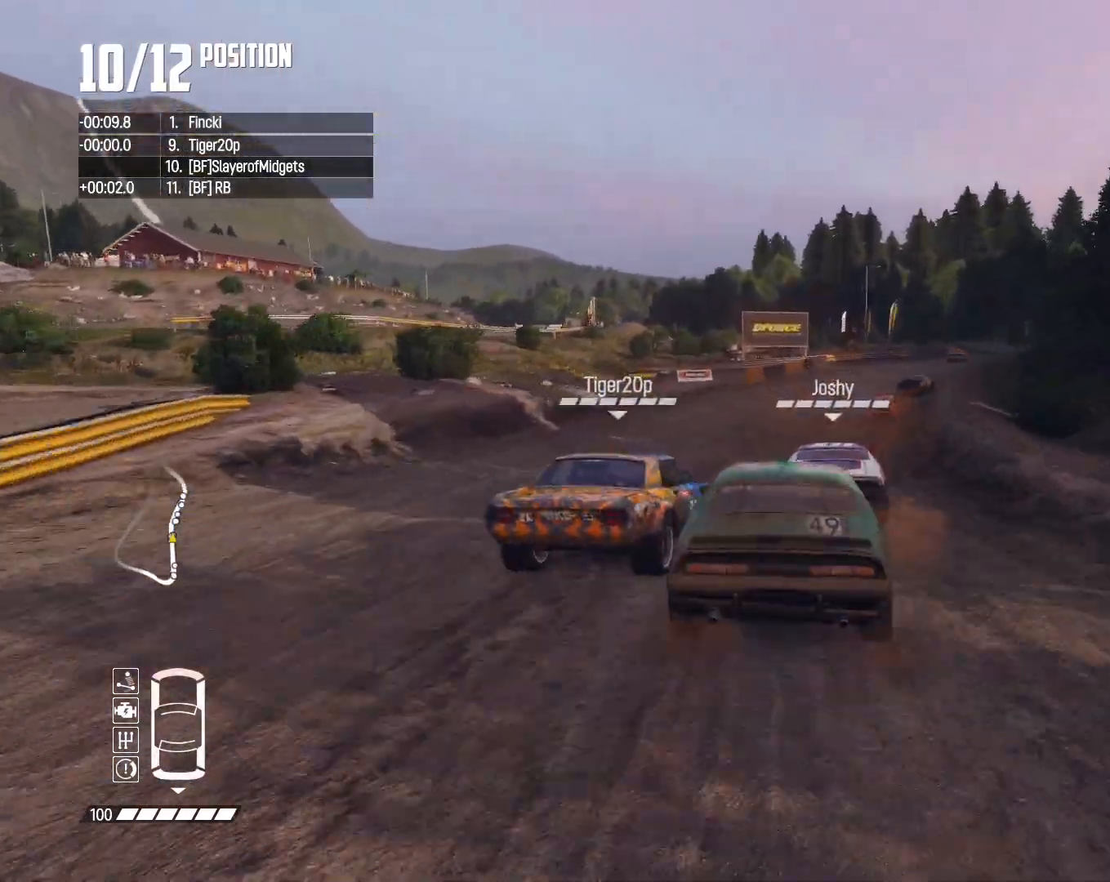
Gameplay with a controller (PlayStation layout); each line is a JSON object with the inputs held at the frame after it. "events" lists button and stick changes between this image and that frame as [ms after this image, input, new state], when the widget could be followed in between.
{"buttons": ["R2"], "left_stick": "center", "right_stick": "center", "events": [[267, "left_stick", "center"]]}
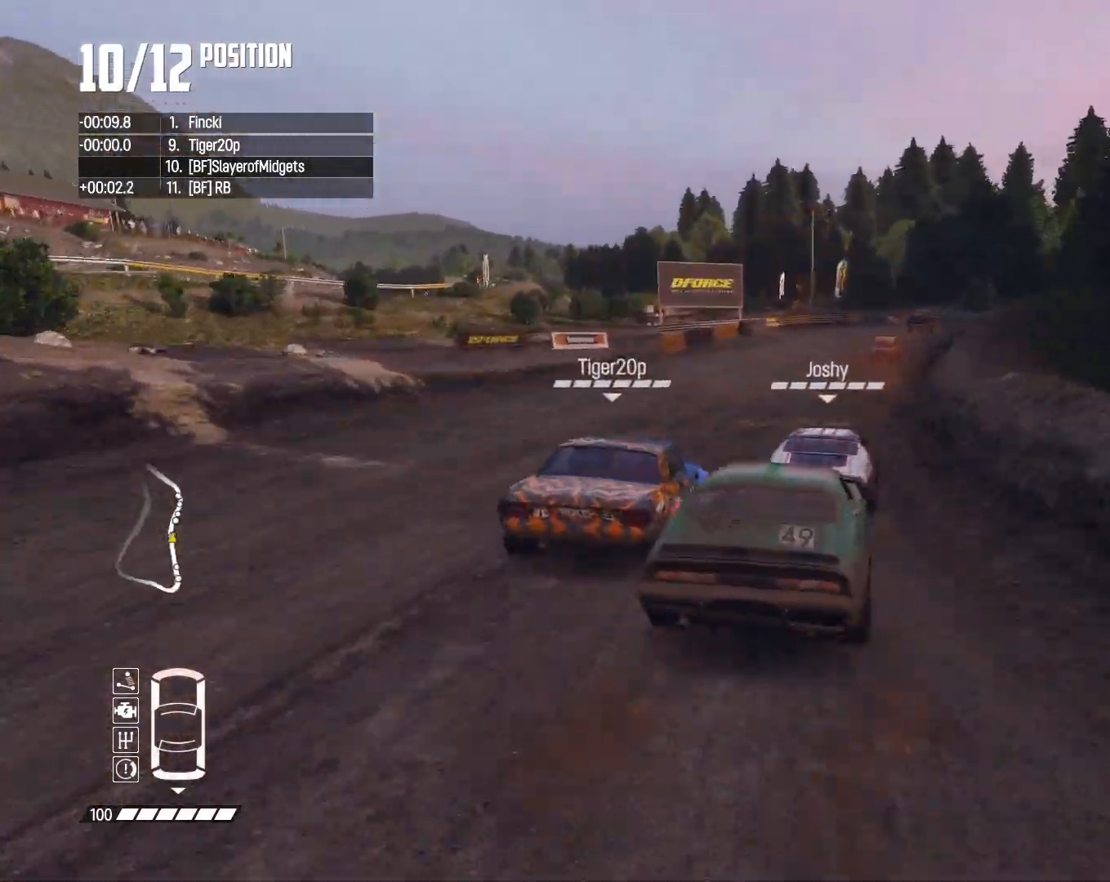
{"buttons": ["R2"], "left_stick": "center", "right_stick": "center", "events": [[133, "left_stick", "right"], [500, "left_stick", "center"]]}
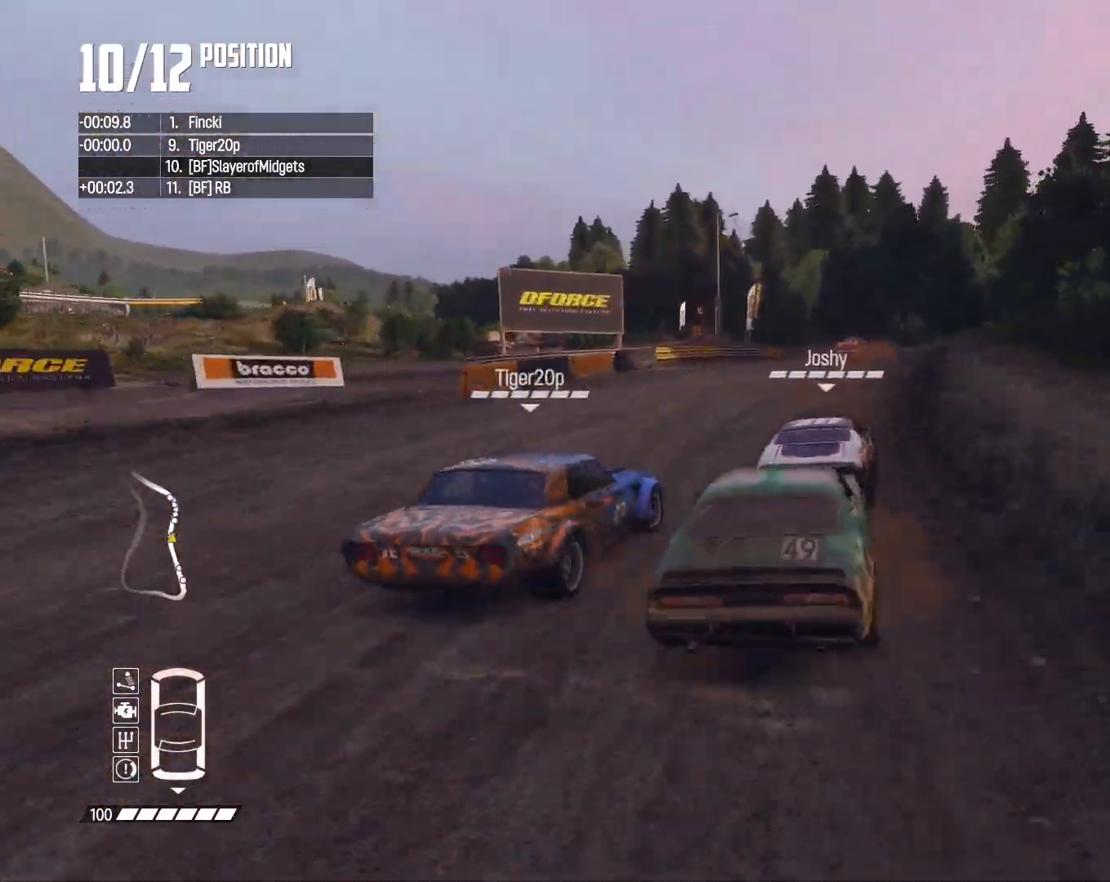
{"buttons": ["R2"], "left_stick": "left", "right_stick": "center", "events": [[400, "left_stick", "left"]]}
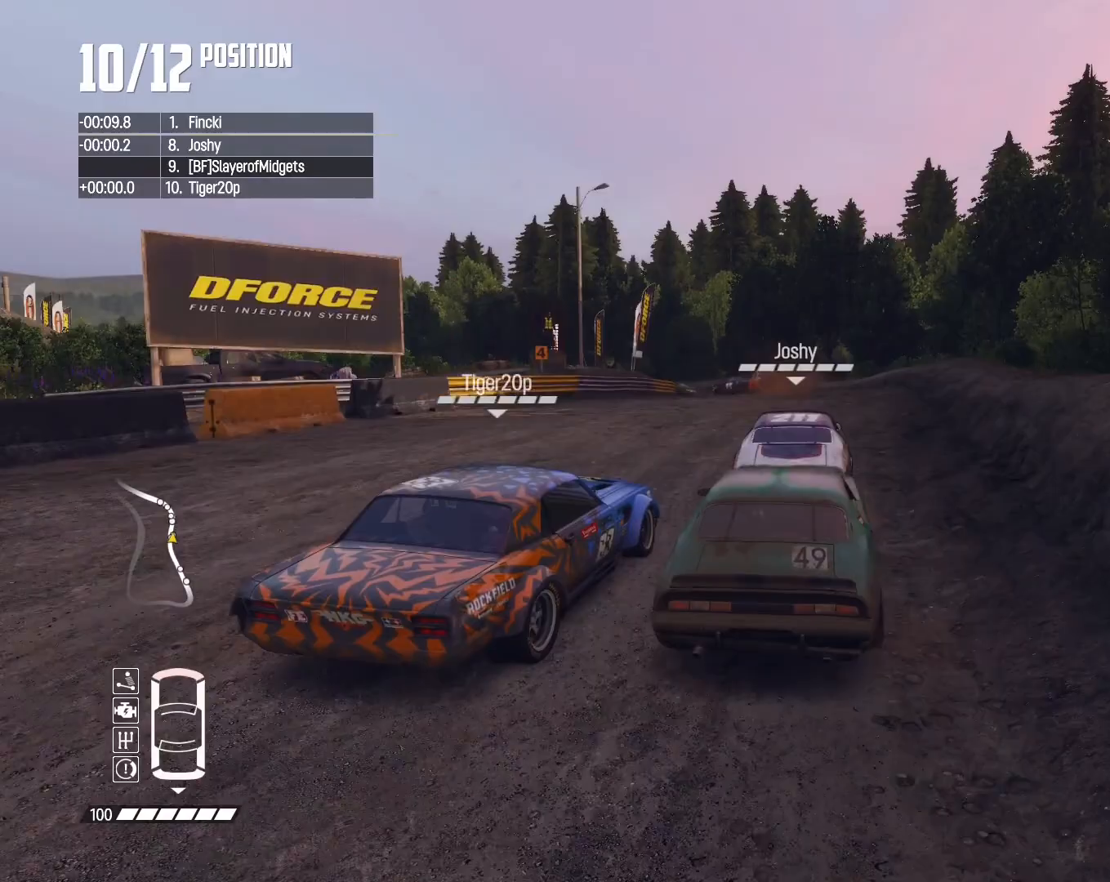
{"buttons": ["R2"], "left_stick": "down-left", "right_stick": "center", "events": [[333, "left_stick", "center"], [433, "left_stick", "down-left"]]}
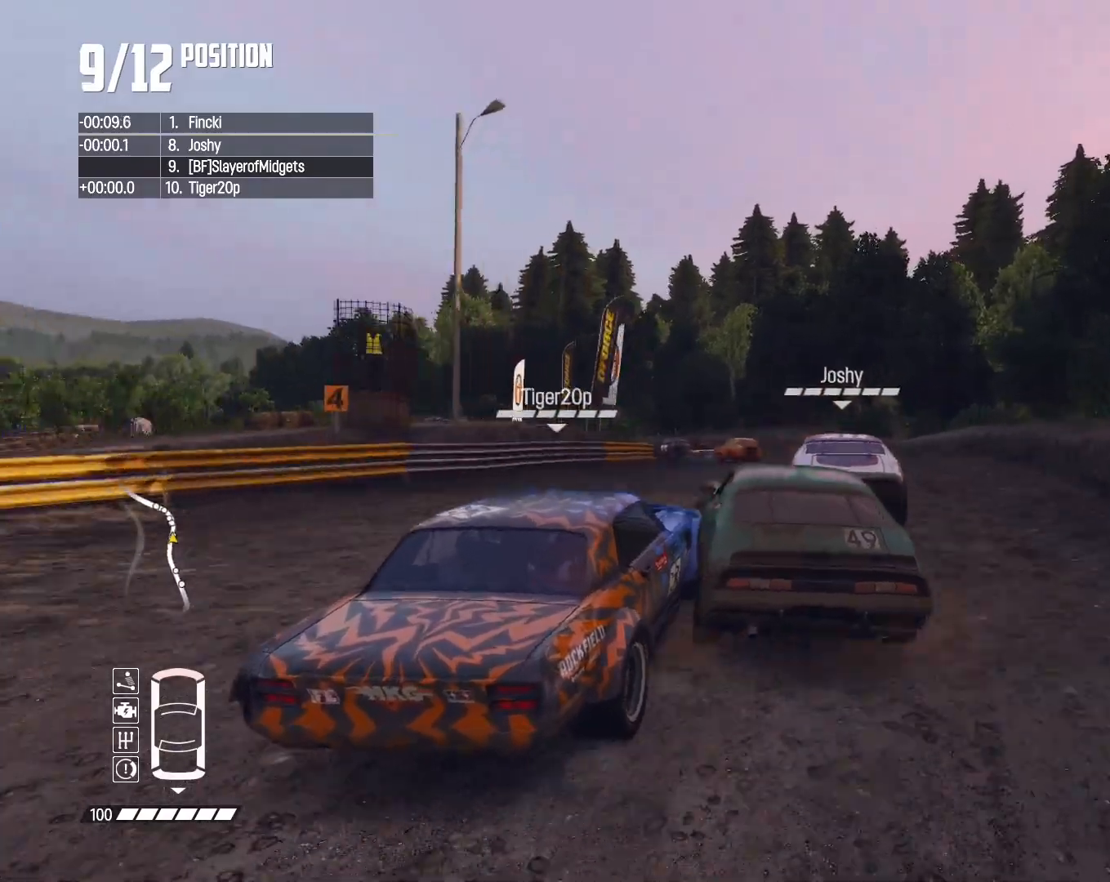
{"buttons": ["R2"], "left_stick": "down-left", "right_stick": "center", "events": [[167, "left_stick", "center"], [367, "left_stick", "down-left"]]}